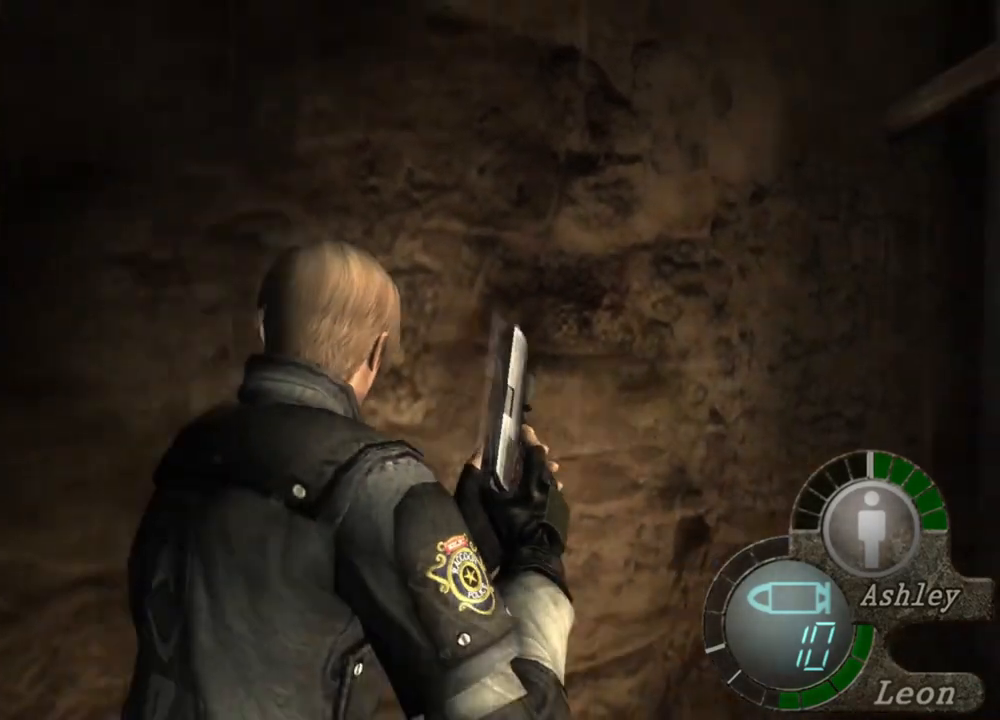
Gameplay with keyboard and mouse; each line is a JSON object with the keys and mouse buttons held at the frame after it. "events" lists presses ("down") and releases ("up") of "1", "2", "3", "4", "5", "a", "alt", "b", "c", "ctrl", "d", "e", "f", "g", "q", "r", "s", "shift", "space", "t", "tab", "tilde", "v", "w", "x", "z", "mouse_left", "mouse_wheel", "mouse_right", "mouse_mb4" and "mouse_mb5" between this image and that frame as [ms after this image, input, new state], when the widget could be followed in between. "mouse_left", "mouse_wheel", "mouse_right", "mouse_mb4", "mouse_mb5" = the "left", "wheel", "right", "mb4", "mb5" buttons of the "mouse" list. No other keys are recorded. "wheel" means that the mouse wheel is clicked or scrolled. Mouse movement is not recorded.
{"keys": ["shift", "w"], "mouse": [], "events": []}
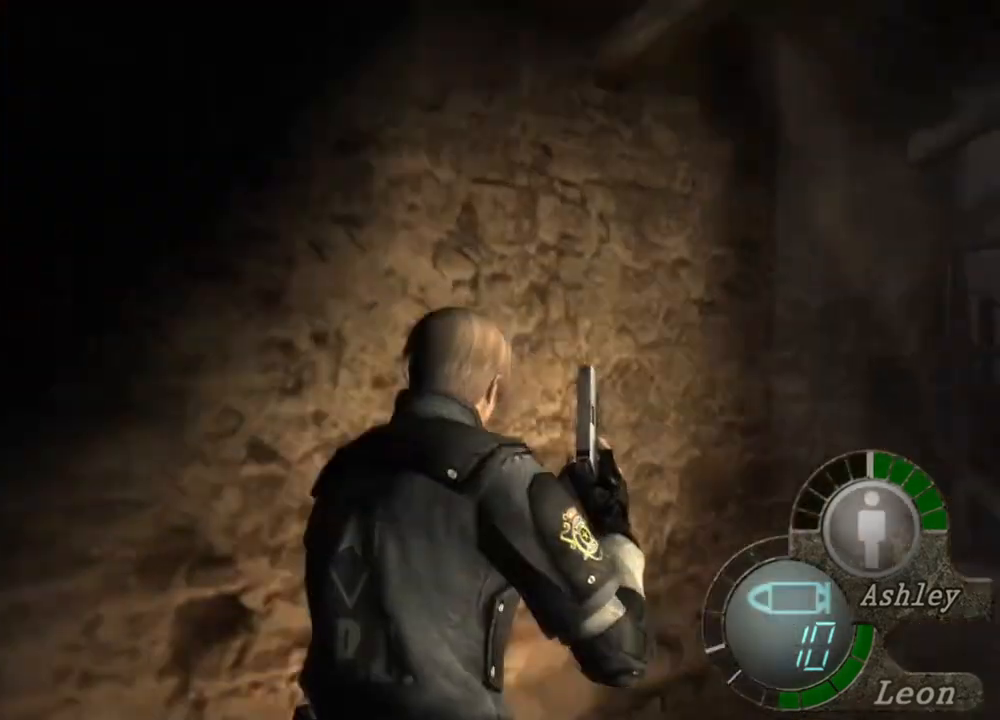
{"keys": ["shift", "w"], "mouse": [], "events": []}
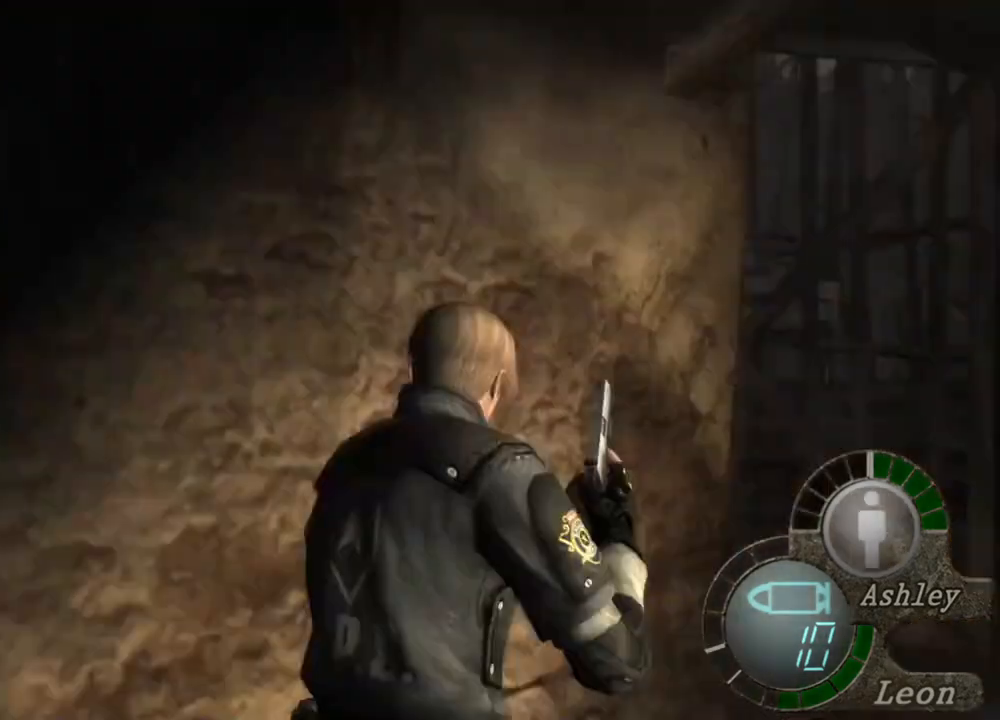
{"keys": [], "mouse": [], "events": [[317, "shift", "up"], [317, "w", "up"]]}
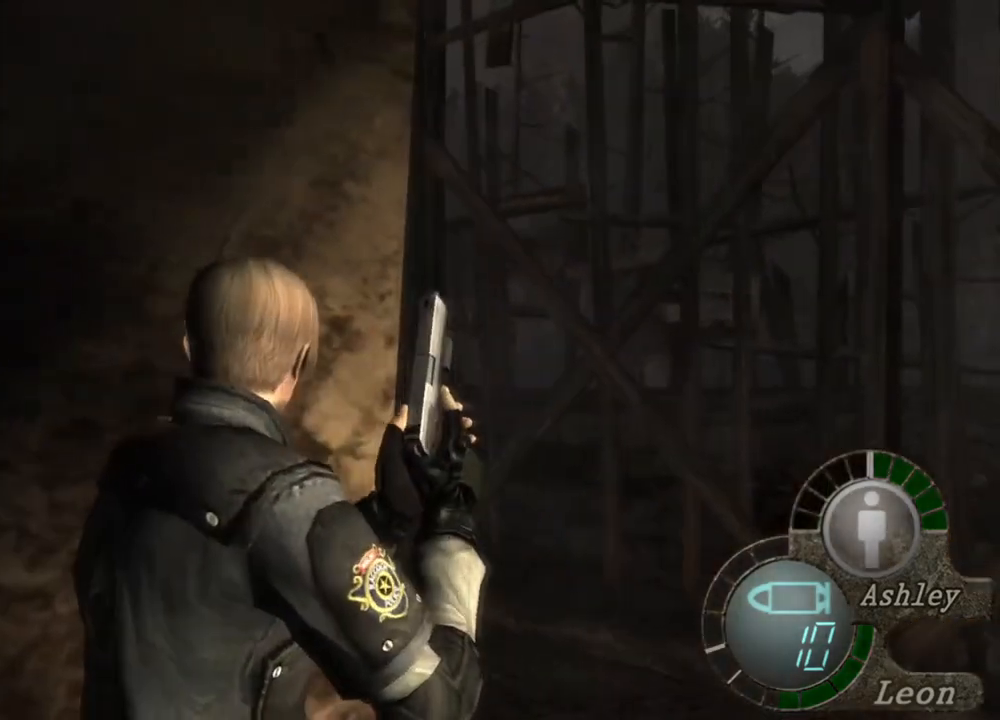
{"keys": [], "mouse": [], "events": []}
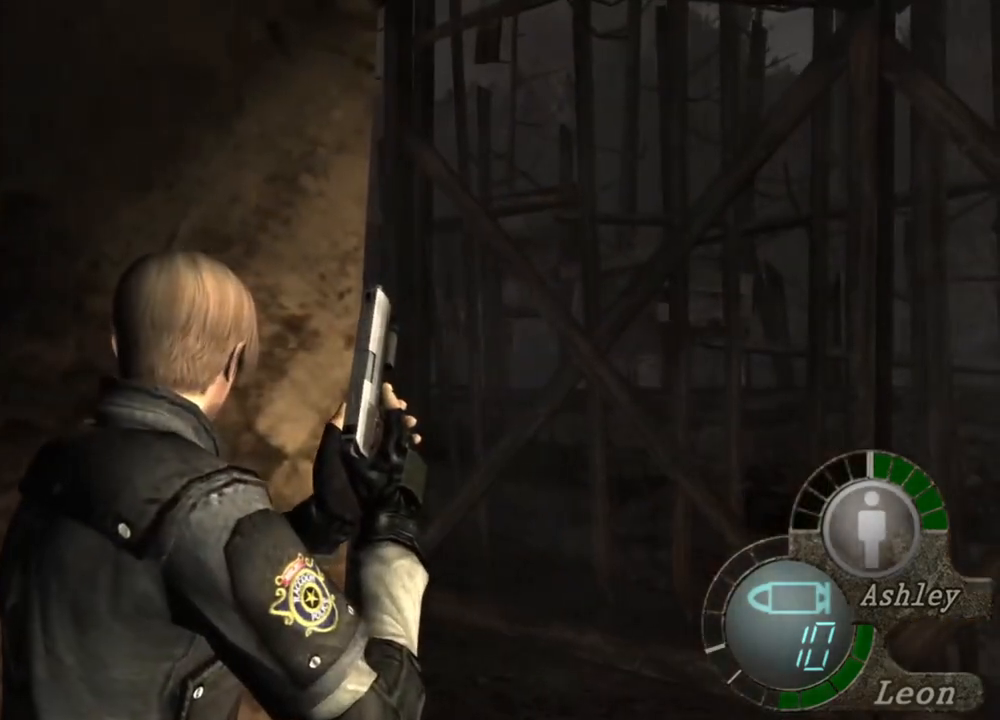
{"keys": [], "mouse": [], "events": []}
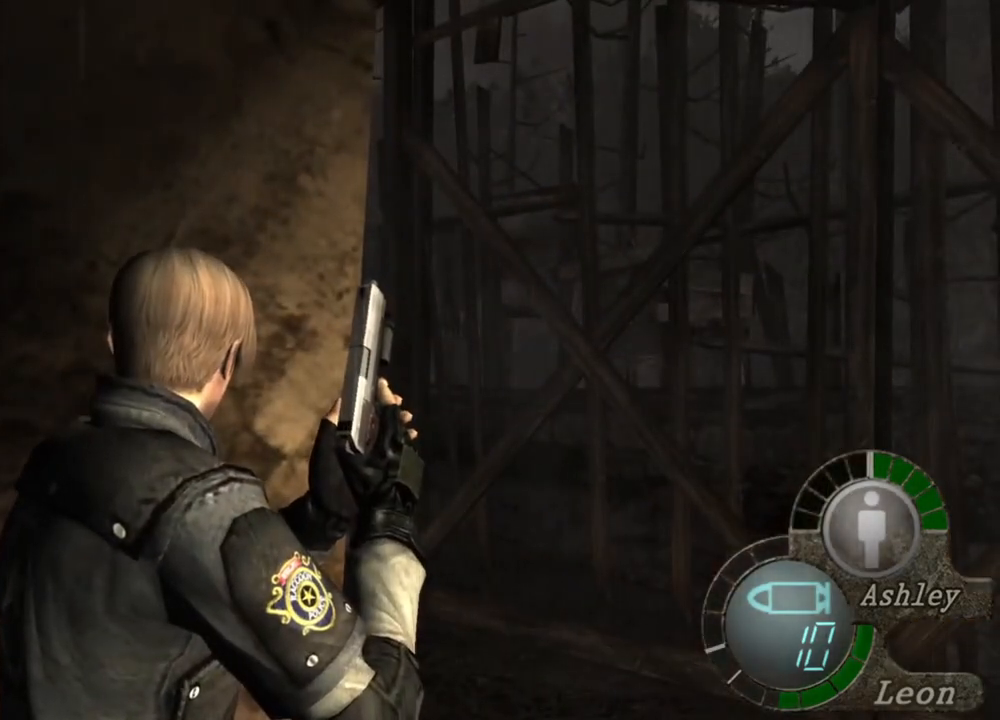
{"keys": [], "mouse": [], "events": []}
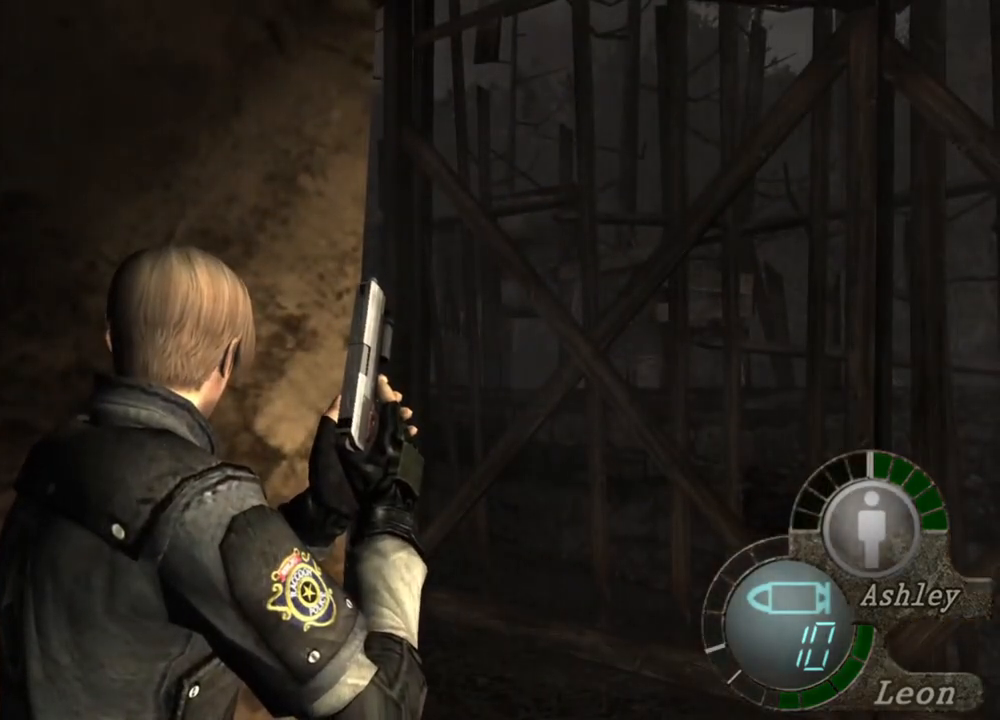
{"keys": [], "mouse": [], "events": []}
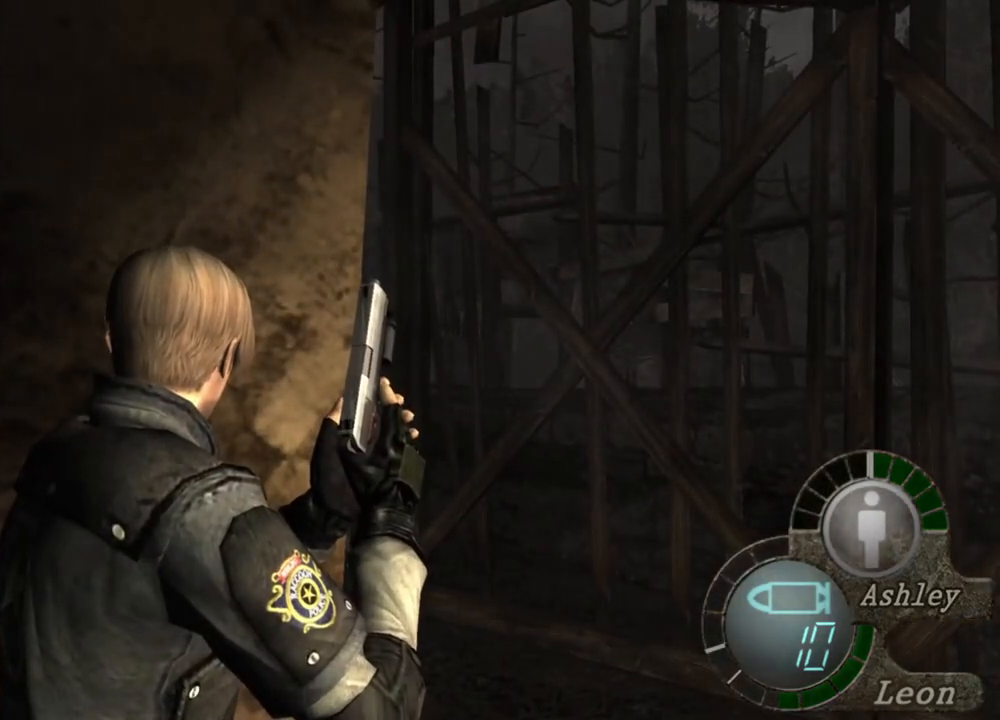
{"keys": [], "mouse": [], "events": []}
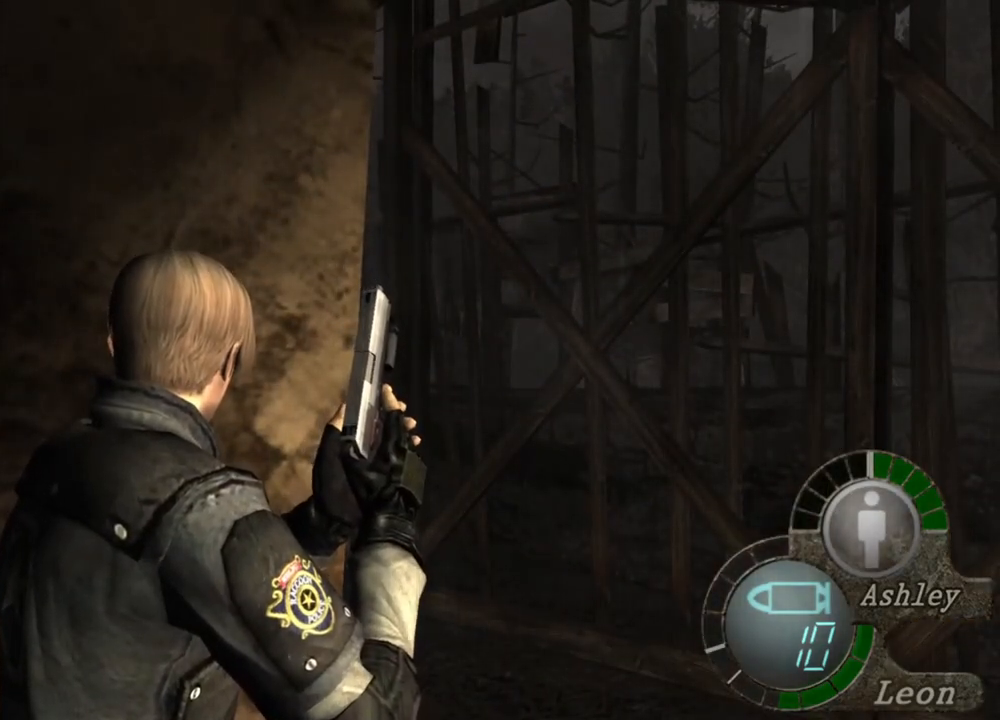
{"keys": [], "mouse": [], "events": []}
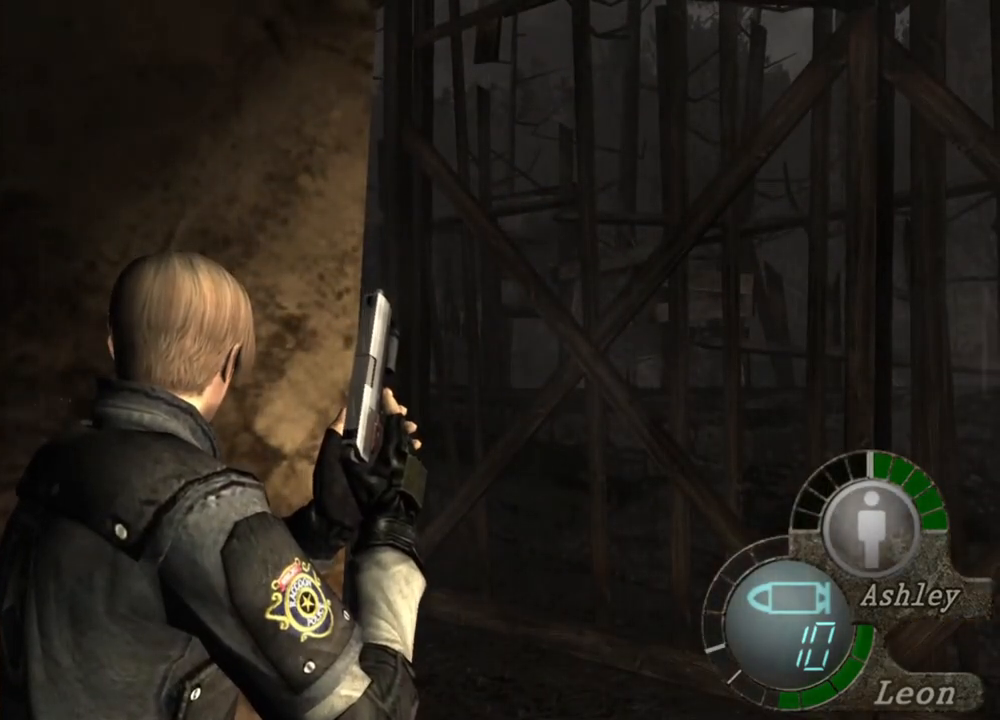
{"keys": ["w"], "mouse": [], "events": [[450, "w", "down"]]}
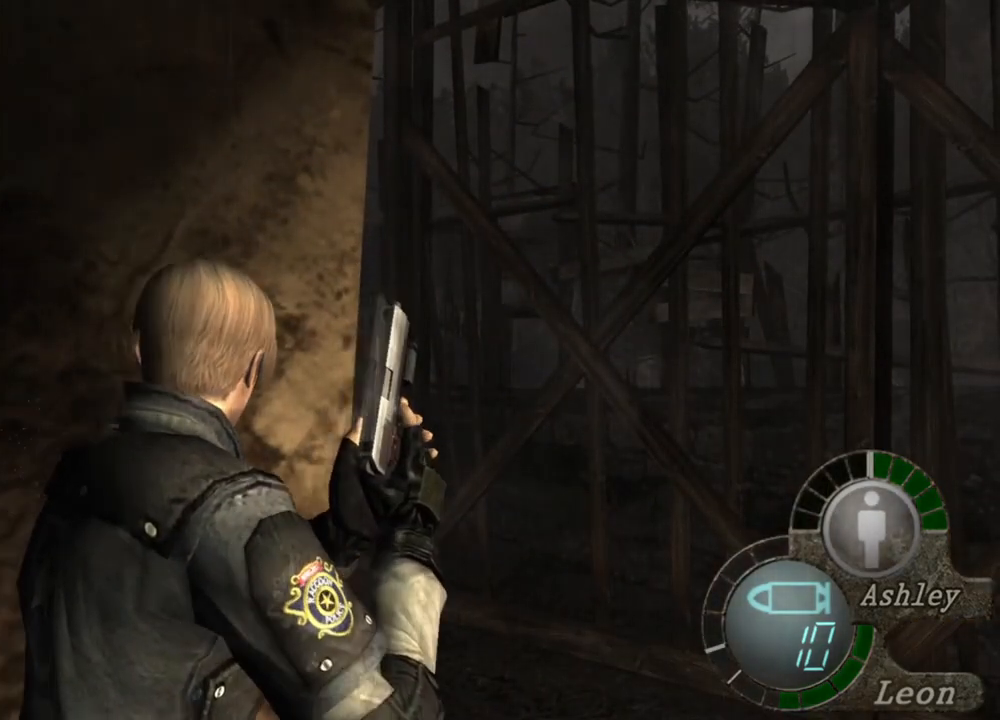
{"keys": ["shift", "w"], "mouse": [], "events": [[17, "shift", "down"]]}
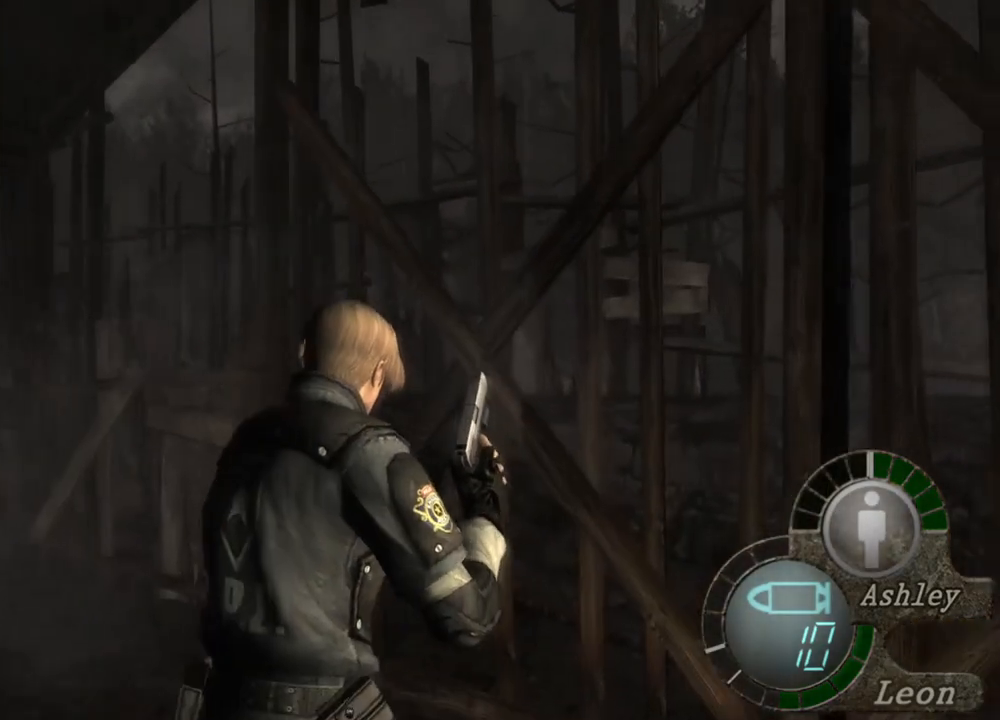
{"keys": ["shift", "w"], "mouse": [], "events": []}
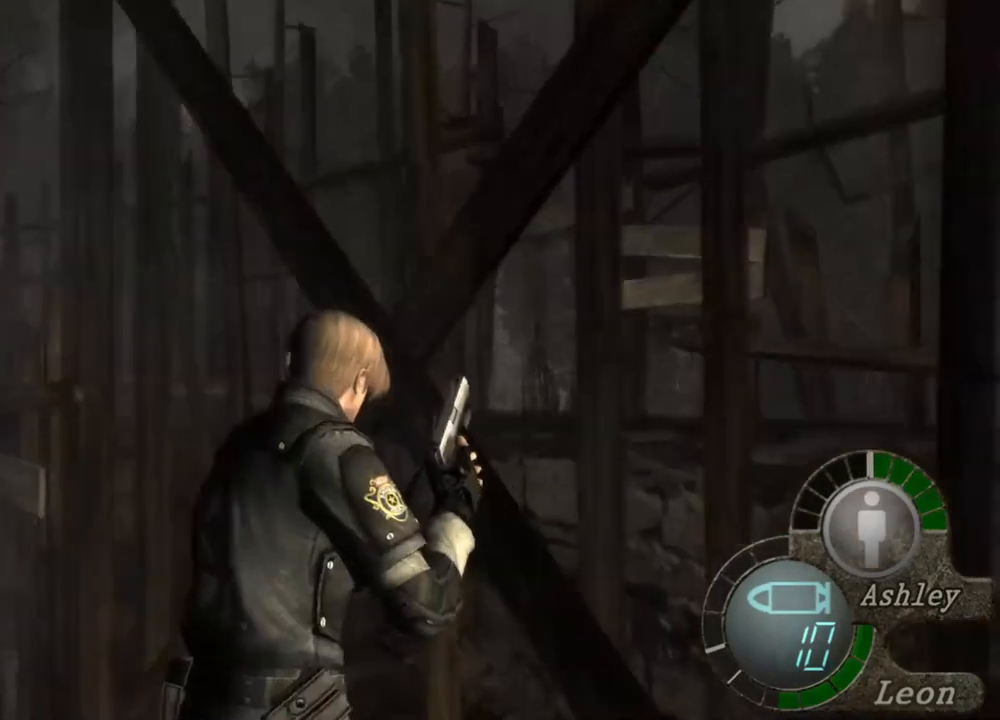
{"keys": ["shift", "w"], "mouse": [], "events": []}
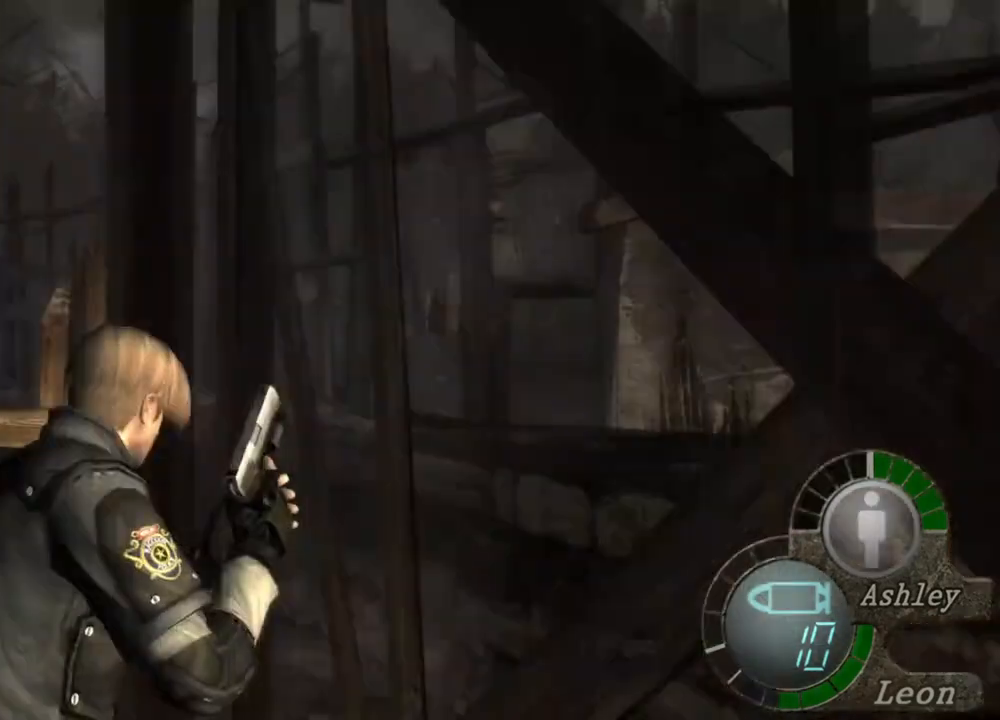
{"keys": ["shift", "w"], "mouse": [], "events": []}
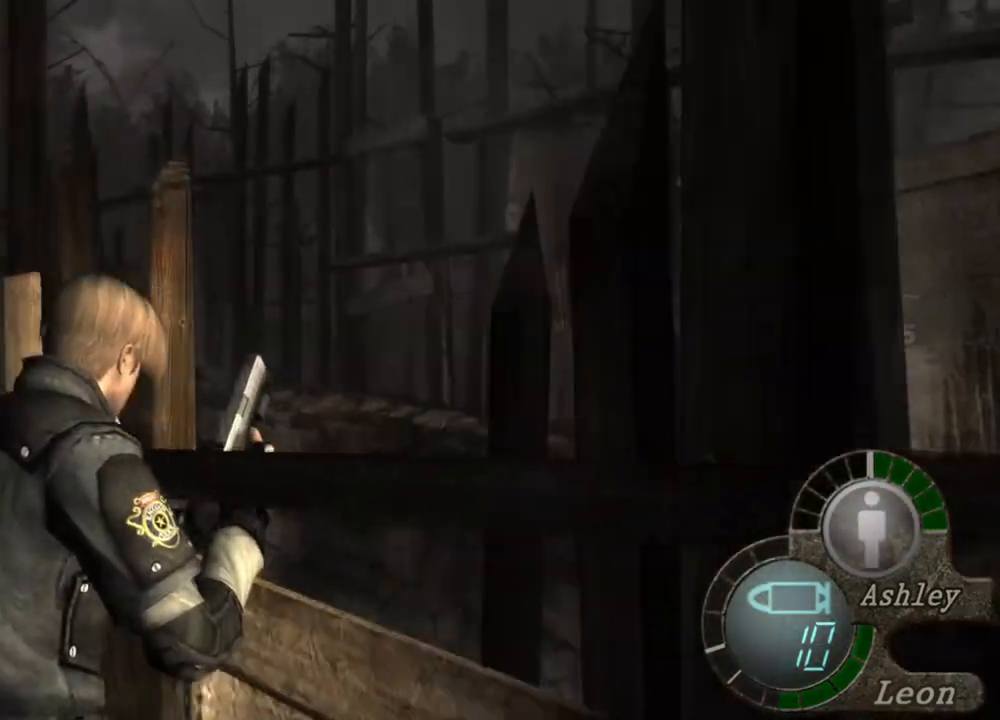
{"keys": [], "mouse": [], "events": [[350, "shift", "up"], [350, "w", "up"]]}
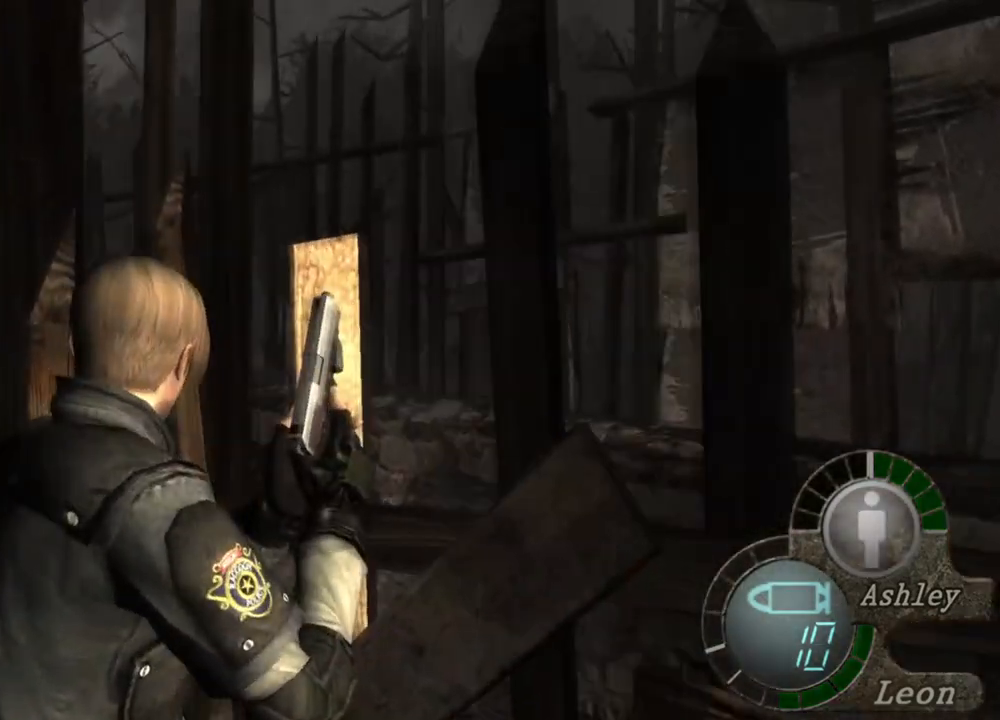
{"keys": [], "mouse": [], "events": []}
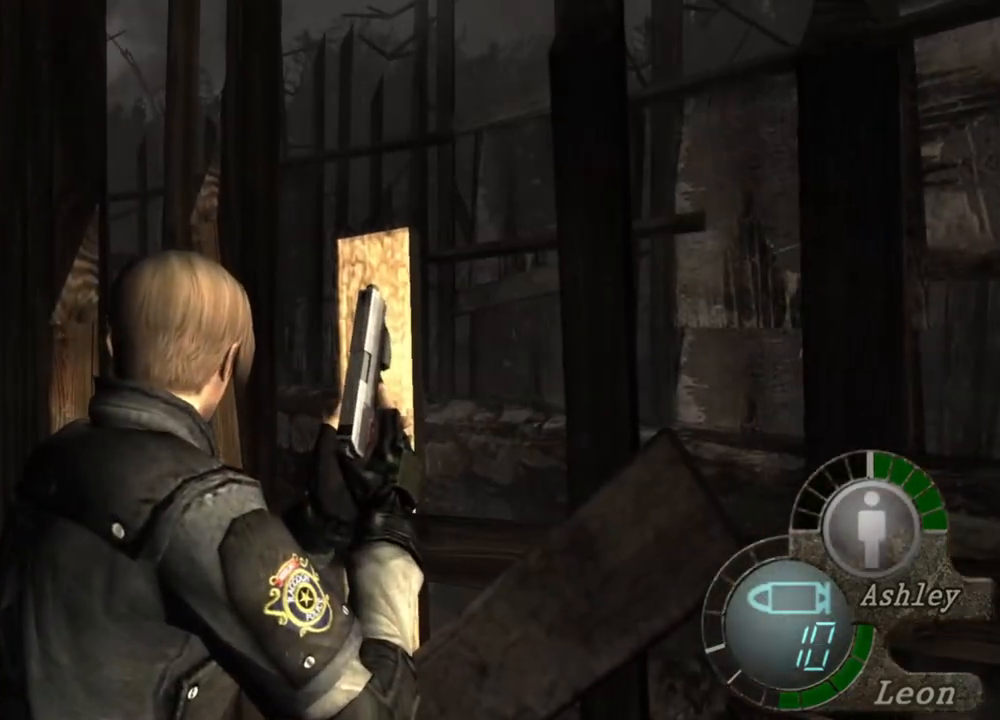
{"keys": [], "mouse": [], "events": []}
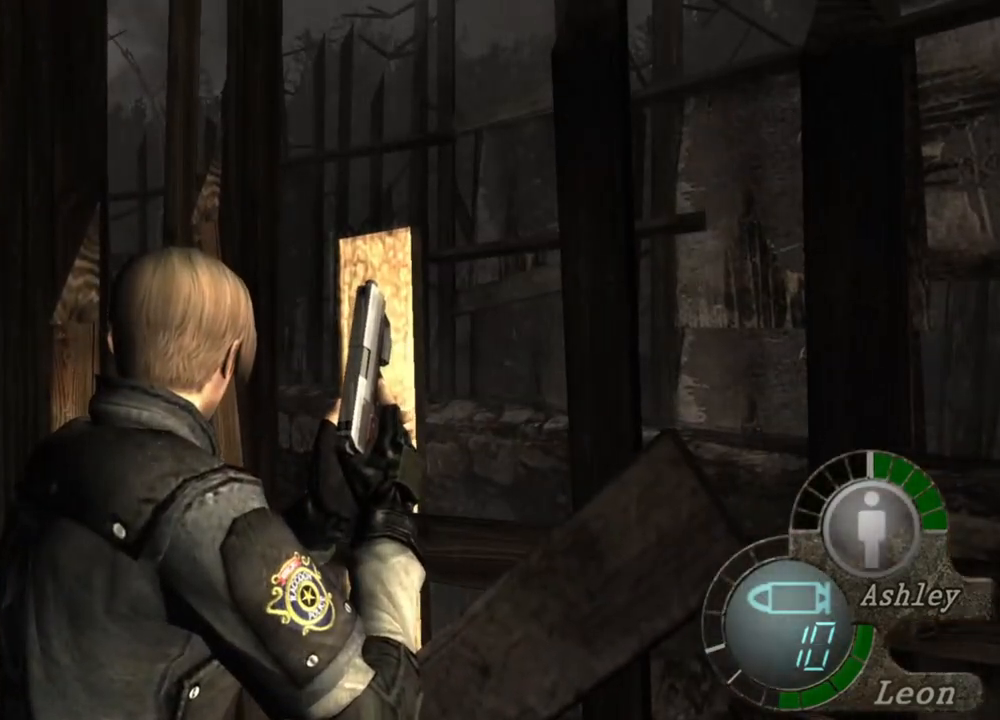
{"keys": [], "mouse": [], "events": []}
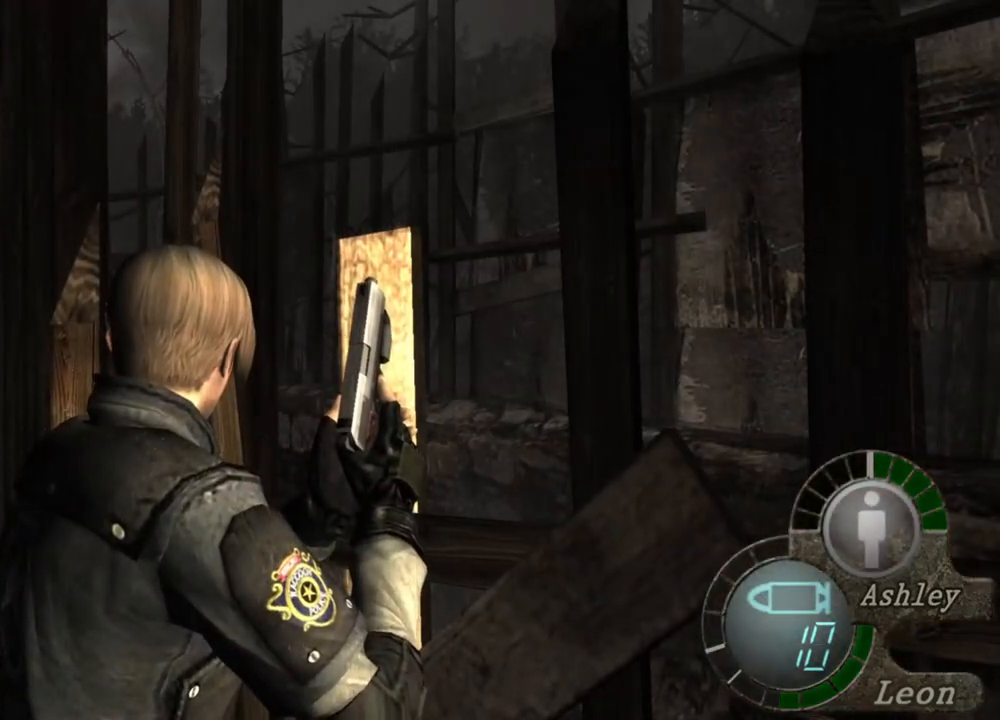
{"keys": [], "mouse": [], "events": []}
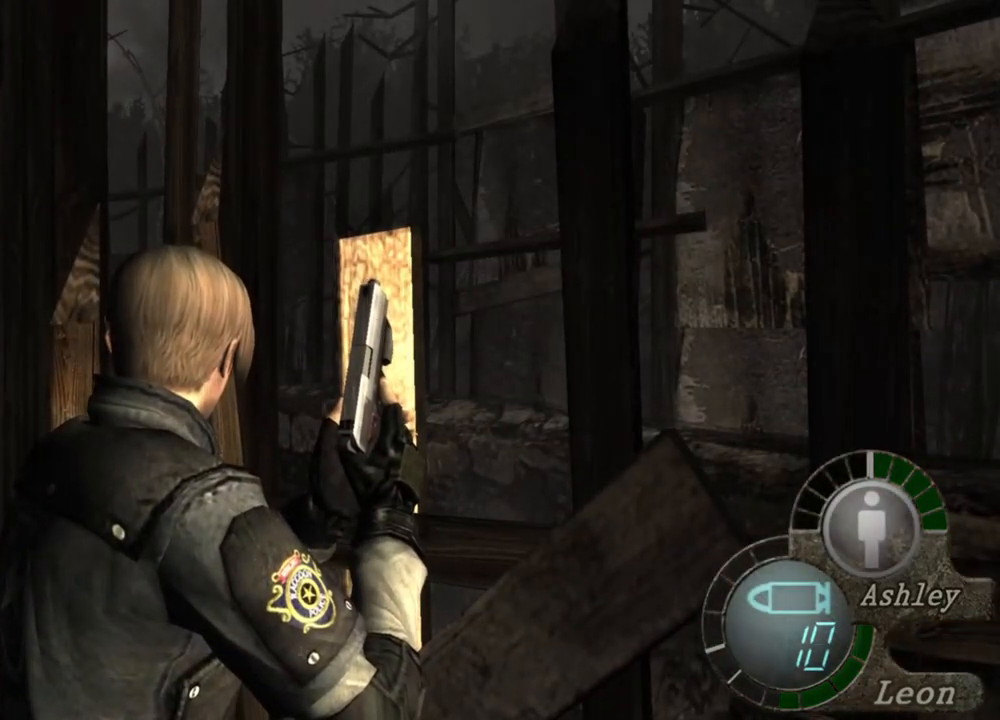
{"keys": [], "mouse": [], "events": []}
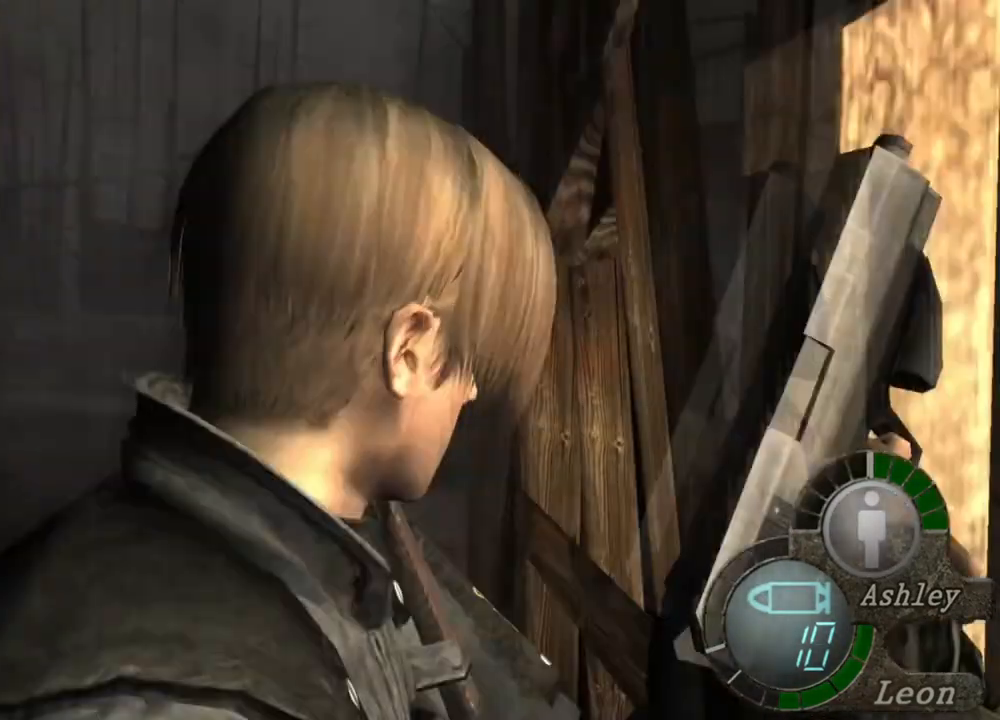
{"keys": [], "mouse": [], "events": [[83, "mouse_right", "down"], [250, "mouse_right", "up"]]}
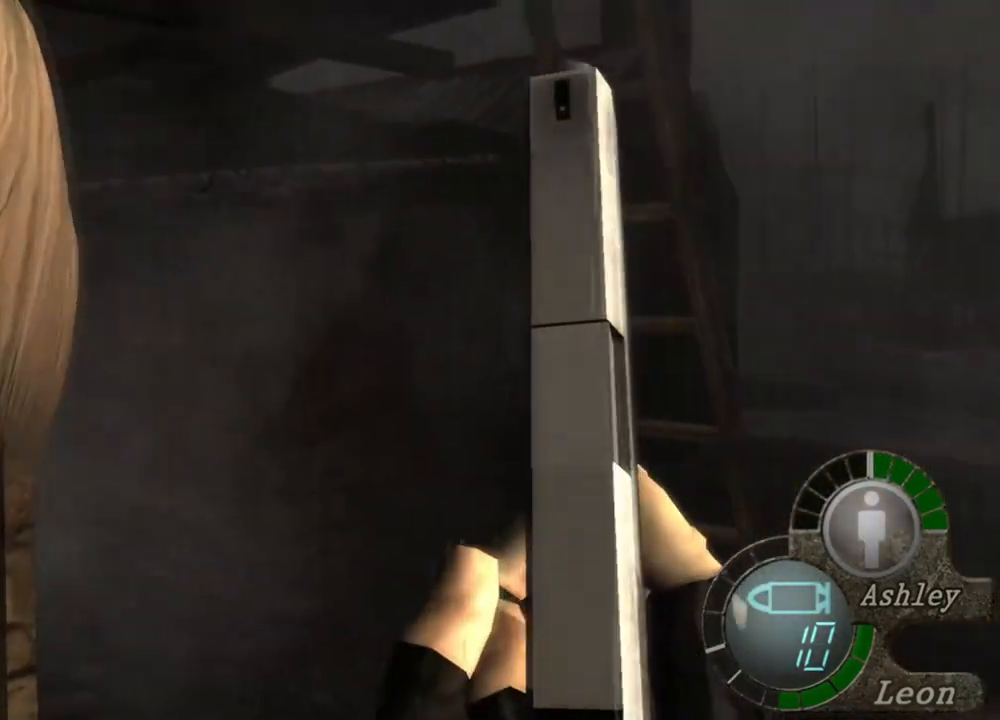
{"keys": [], "mouse": [], "events": []}
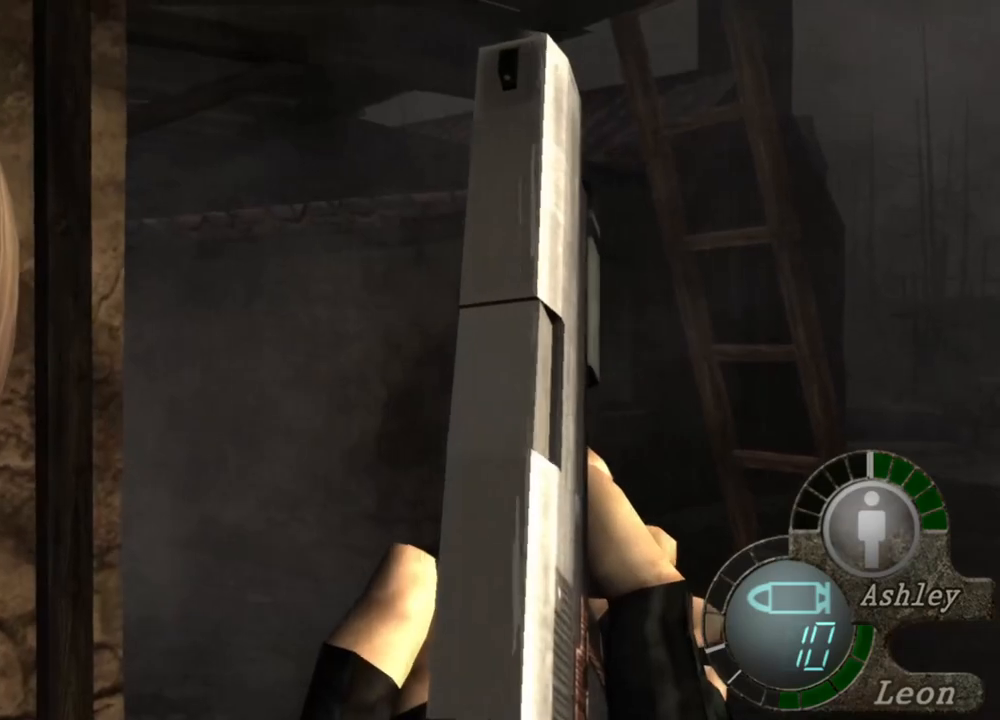
{"keys": [], "mouse": [], "events": []}
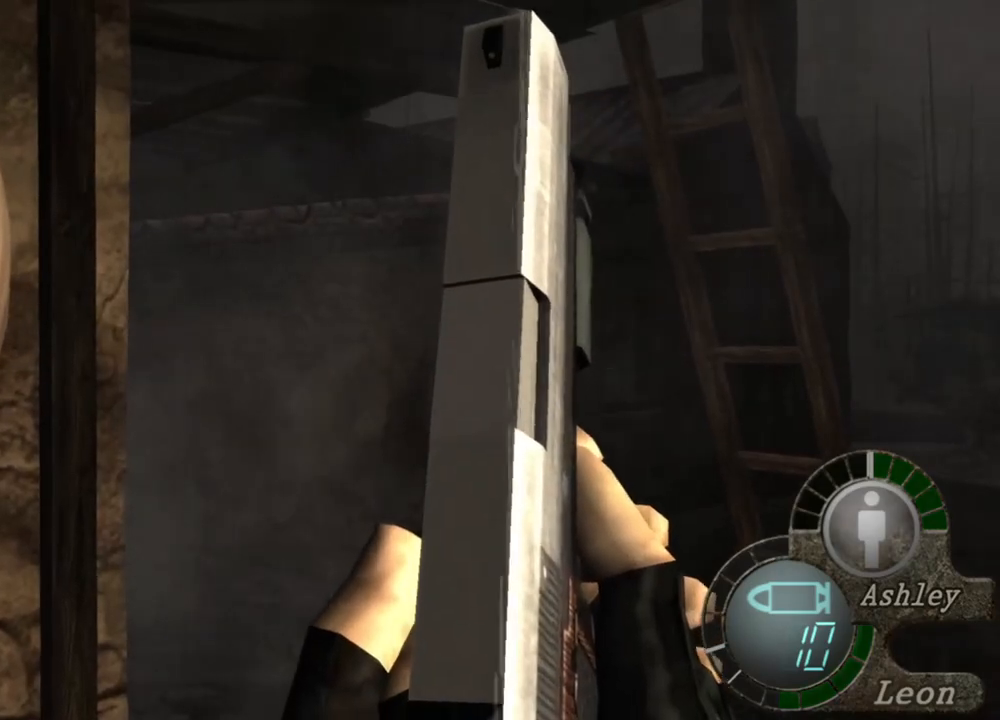
{"keys": [], "mouse": [], "events": []}
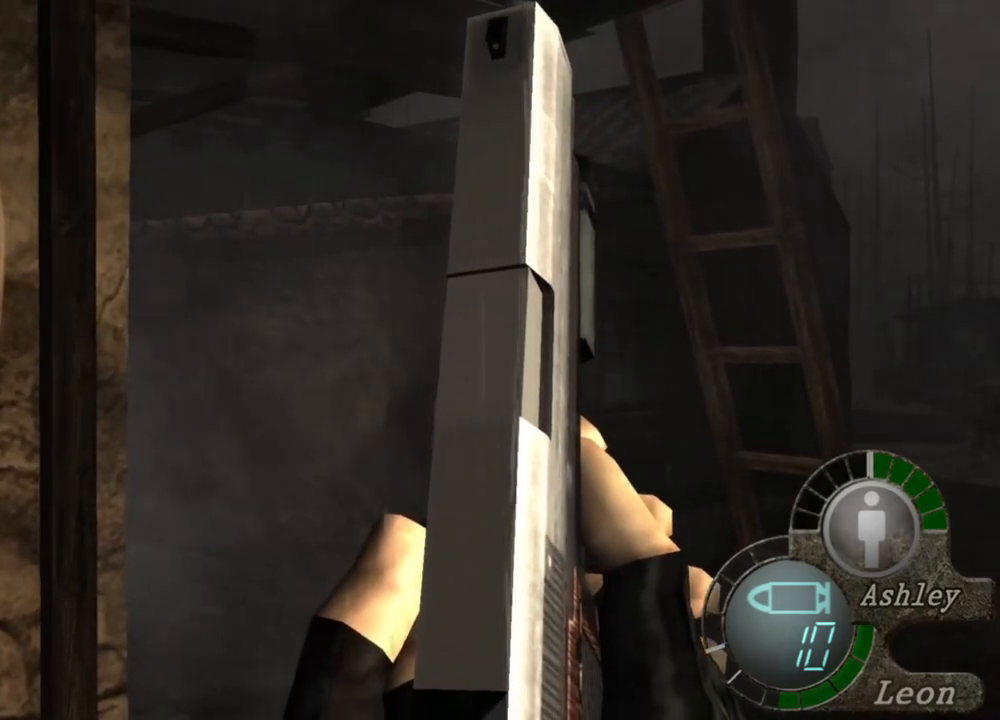
{"keys": [], "mouse": [], "events": []}
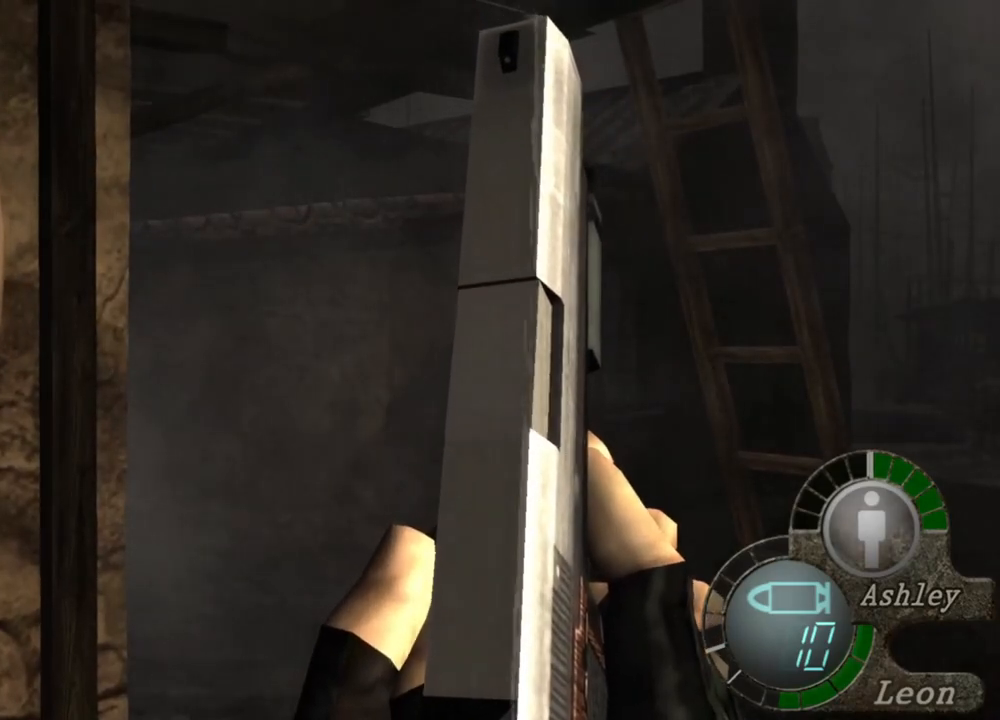
{"keys": [], "mouse": [], "events": []}
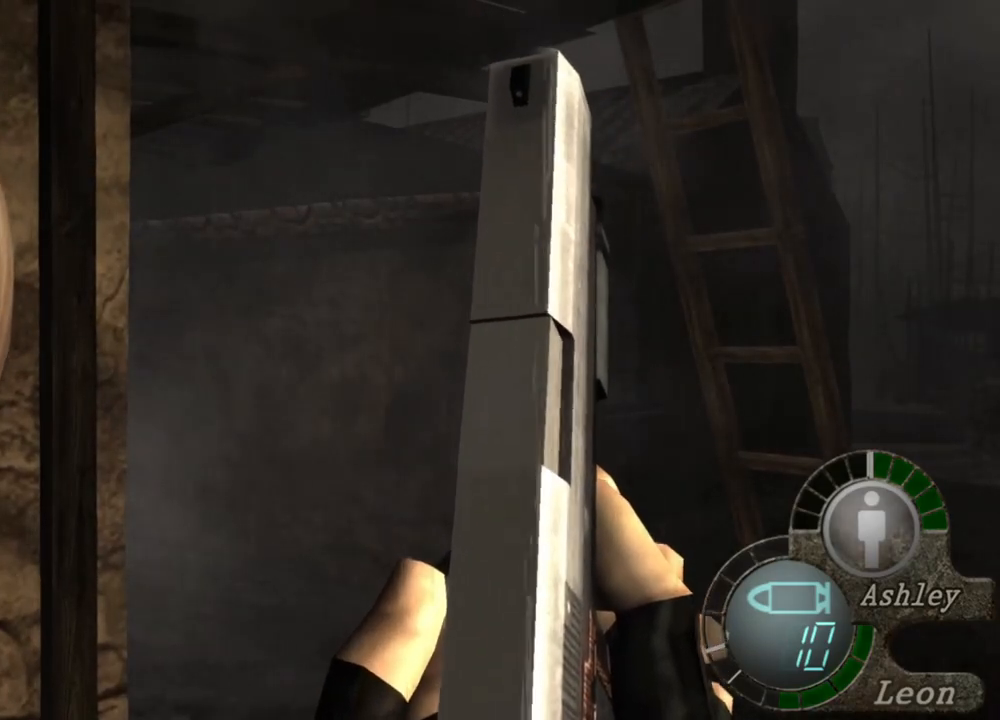
{"keys": [], "mouse": [], "events": []}
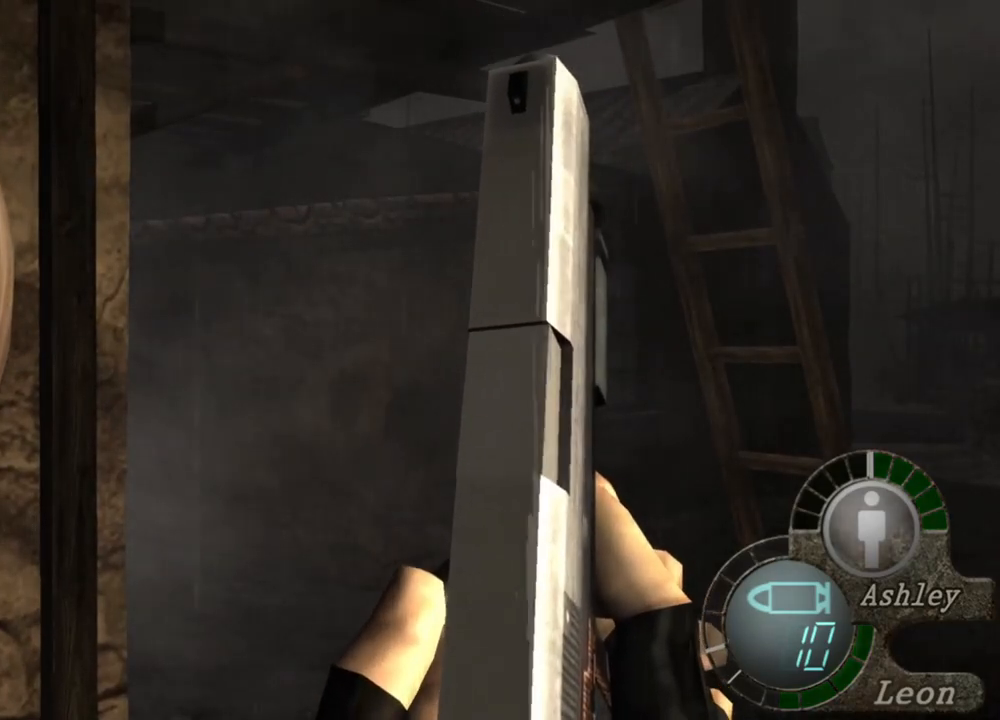
{"keys": ["shift", "w"], "mouse": [], "events": [[117, "shift", "down"], [117, "w", "down"]]}
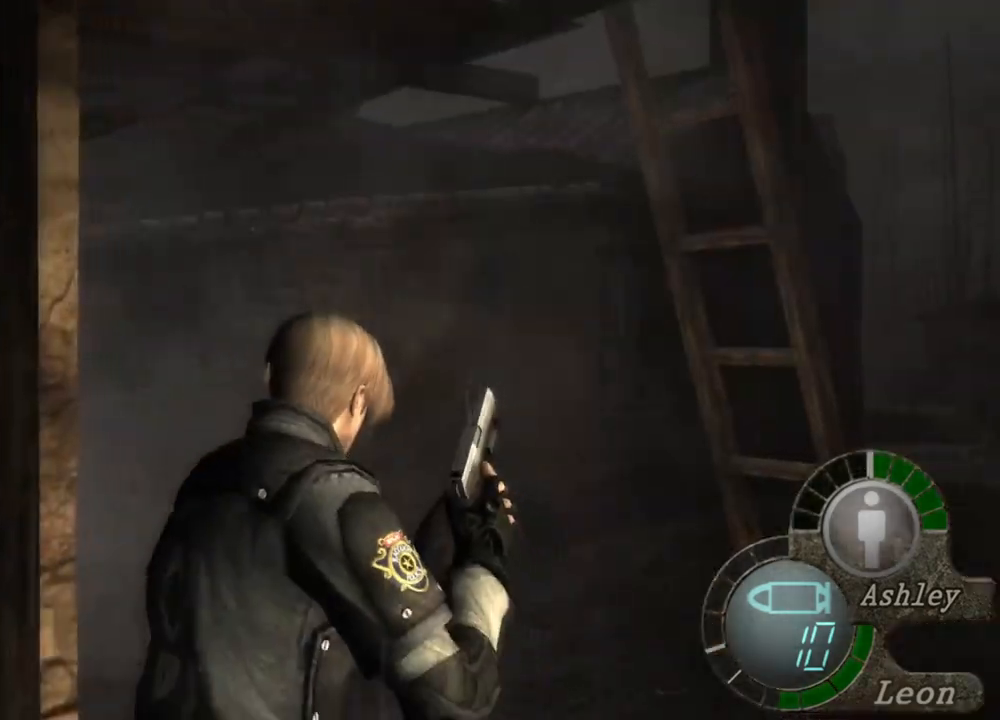
{"keys": ["shift", "w"], "mouse": [], "events": []}
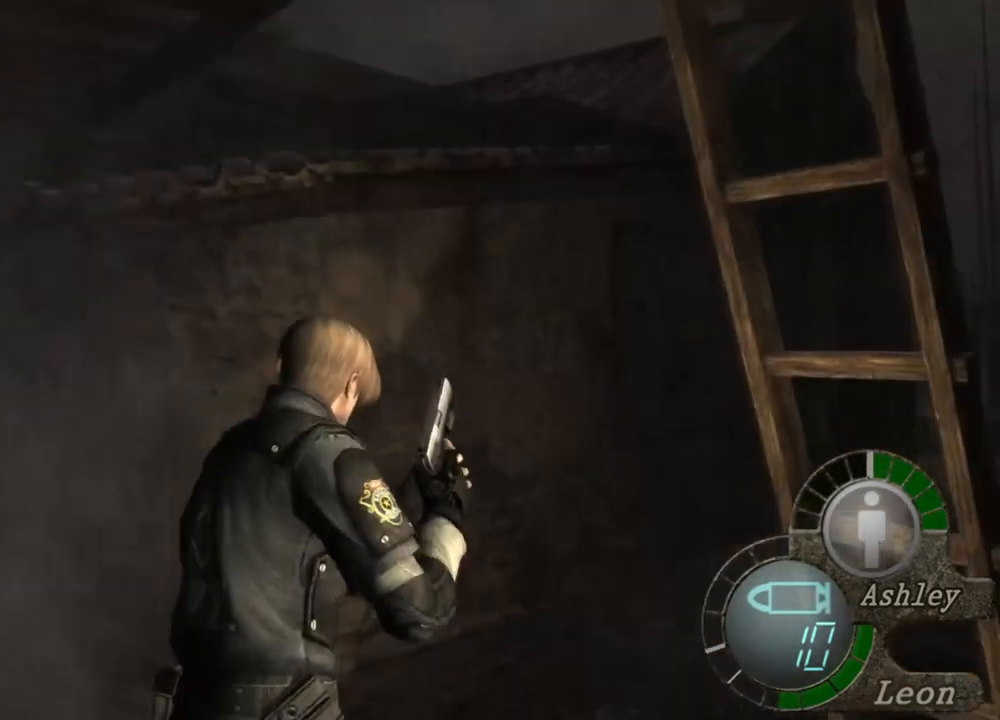
{"keys": ["e", "shift", "w"], "mouse": [], "events": [[450, "e", "down"]]}
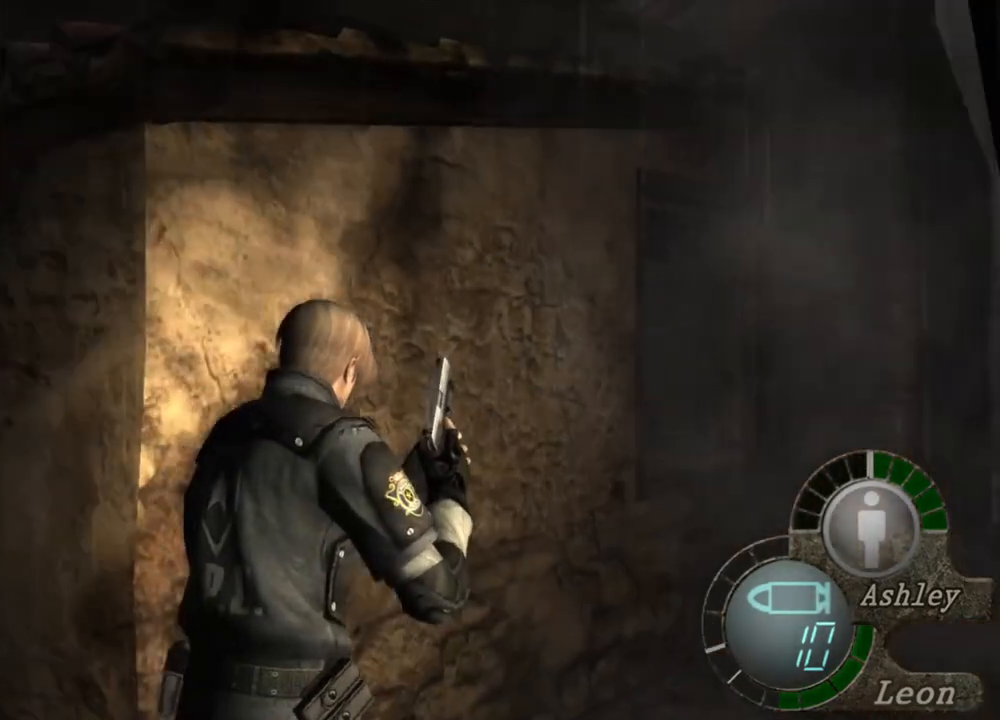
{"keys": ["shift", "w"], "mouse": [], "events": [[17, "e", "up"], [117, "e", "down"], [183, "e", "up"], [283, "e", "down"], [317, "e", "up"], [350, "e", "down"], [450, "e", "up"]]}